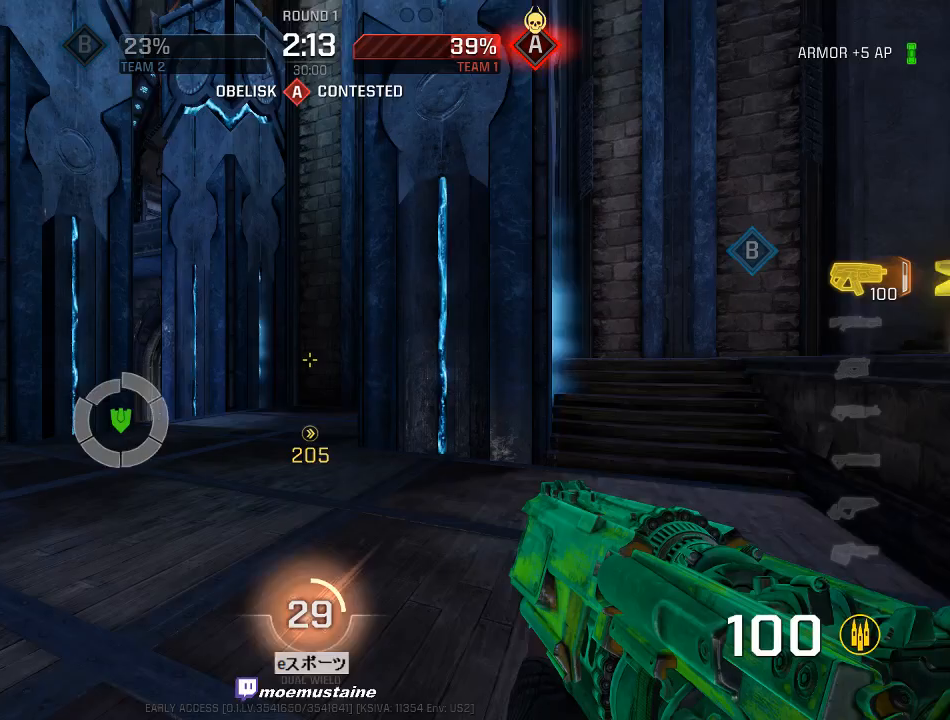
Gameplay with keyboard and mouse; each line is a JSON object with the keys and mouse buttons held at the frame after it. "events" lists presses ("down") and releases ("up") of "a", "caps_lock", "d", "e", "f", "q", "r", "s", "shift", "space", "tab", "w", "mouse_left", "mouse_wheel", "mouse_right", "mouse_mb4" and "mouse_mb5" between this image and that frame as [ms after this image, input, new state], when the widget could be followed in between. "mouse_left", "mouse_wheel", "mouse_right", "mouse_mb4", "mouse_mb5" = the "left", "wheel", "right", "mb4", "mb5" buttons of the "mouse" list. No other keys are recorded. "wheel" means that the mouse wheel is clicked or scrolled. Mouse movement is not recorded.
{"keys": ["d", "w"], "mouse": [], "events": [[250, "a", "down"], [333, "a", "up"], [333, "d", "down"]]}
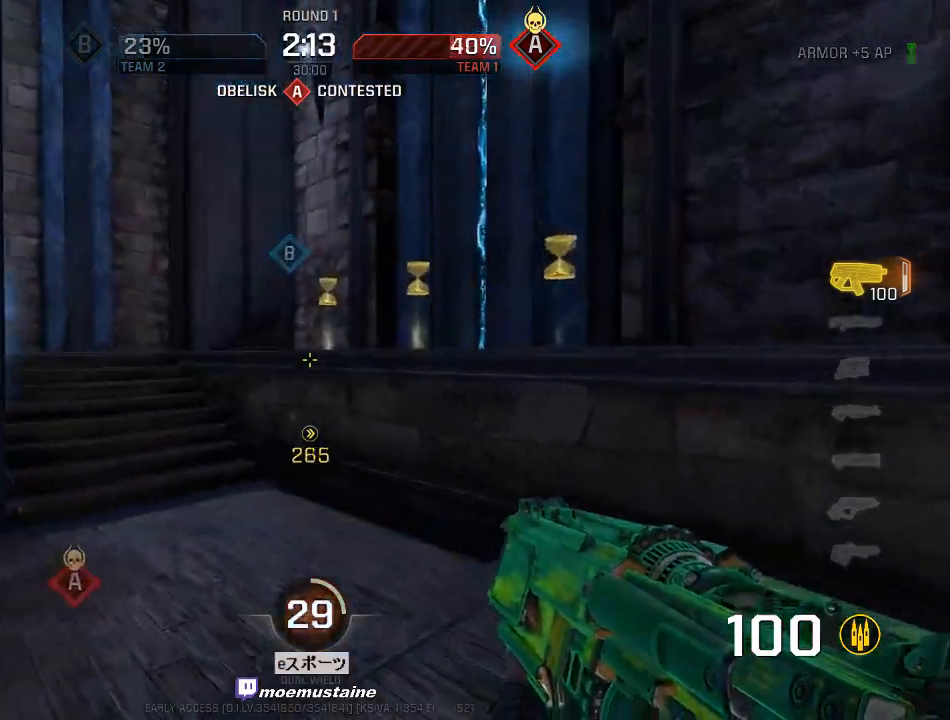
{"keys": ["a", "w"], "mouse": [], "events": [[17, "d", "up"], [50, "d", "down"], [83, "mouse_right", "down"], [217, "mouse_right", "up"], [233, "a", "down"], [267, "d", "up"]]}
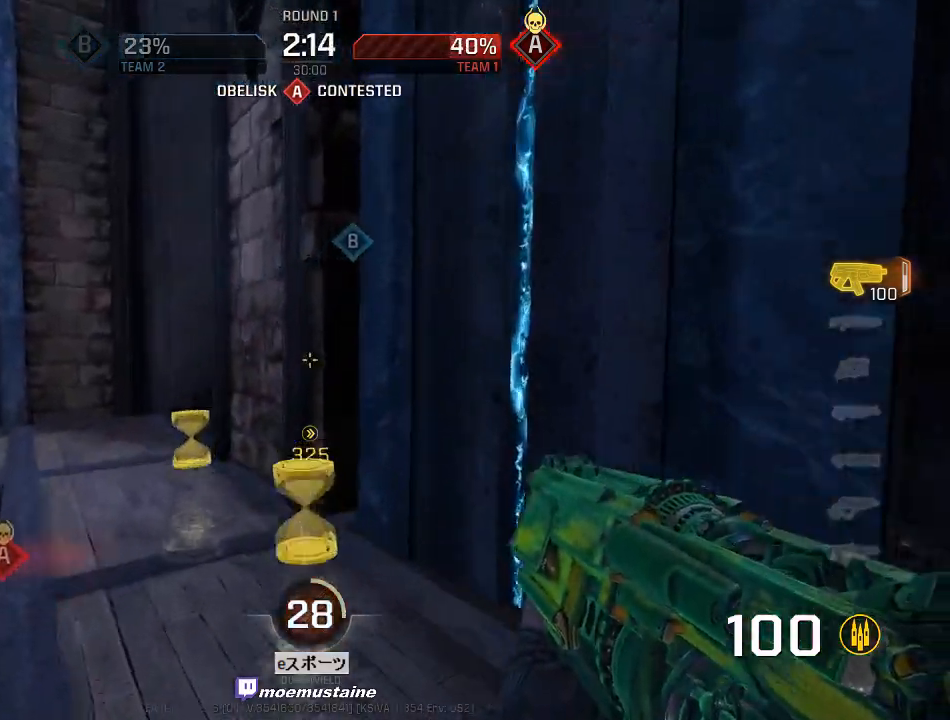
{"keys": ["w"], "mouse": [], "events": [[83, "a", "up"], [100, "d", "down"], [167, "a", "down"], [233, "d", "up"], [250, "d", "down"], [267, "a", "up"], [350, "a", "down"], [383, "w", "up"], [417, "d", "up"], [450, "w", "down"], [500, "a", "up"]]}
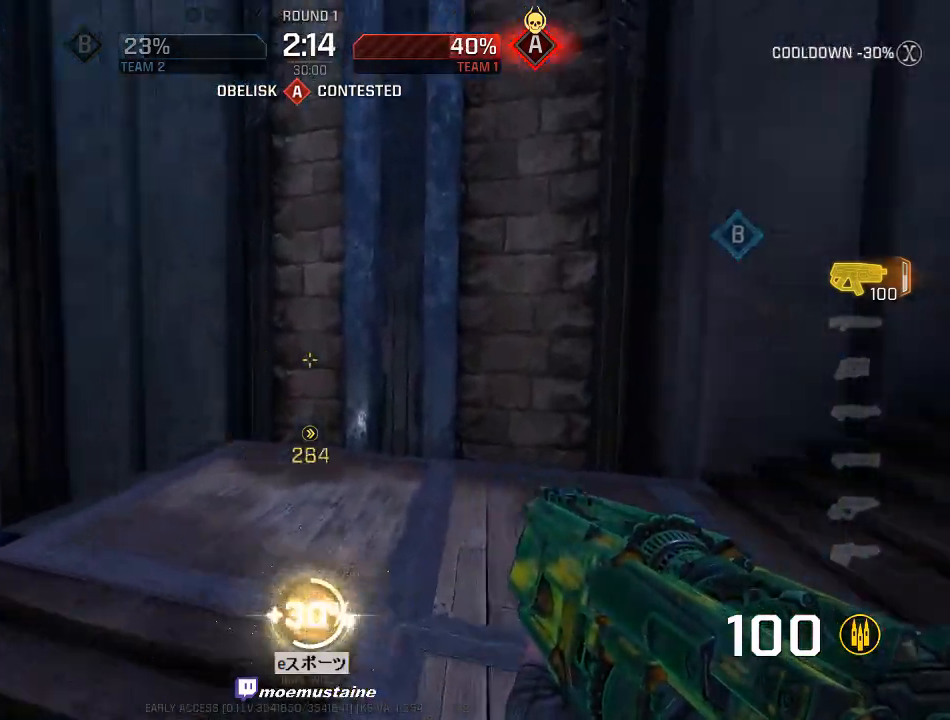
{"keys": ["d", "w"], "mouse": ["right"], "events": [[283, "d", "down"], [467, "mouse_right", "down"]]}
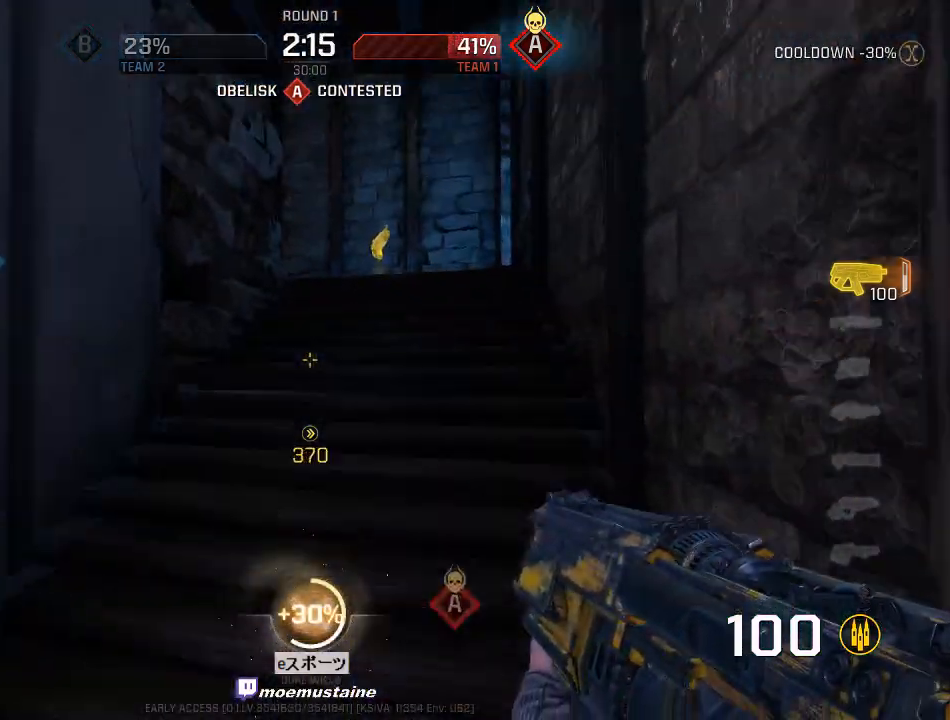
{"keys": ["d", "w"], "mouse": [], "events": [[67, "mouse_right", "up"], [200, "mouse_right", "down"], [400, "mouse_right", "up"]]}
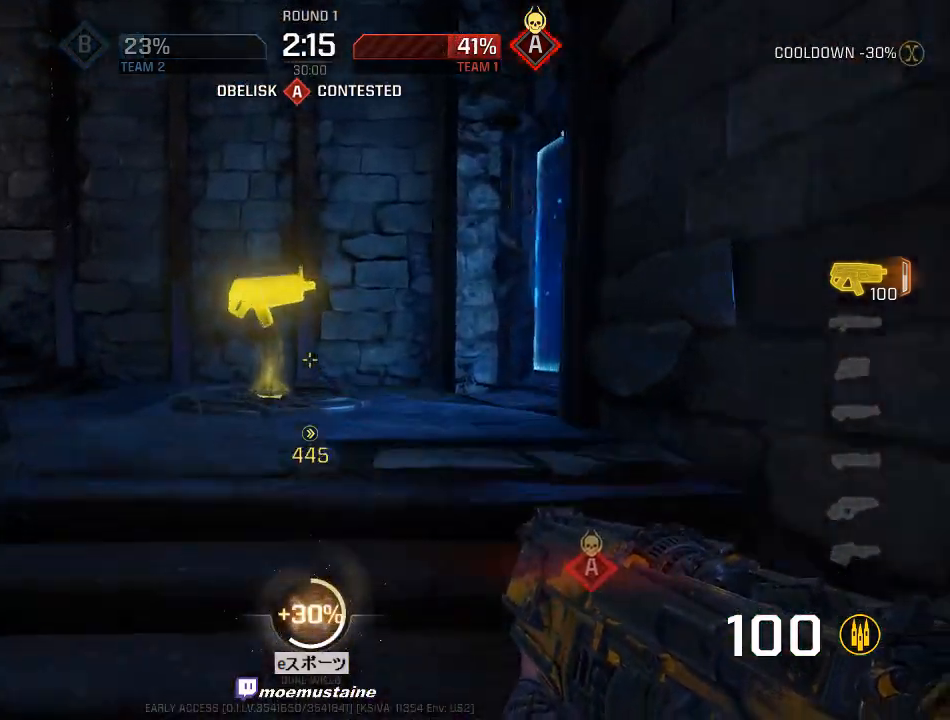
{"keys": ["d", "w"], "mouse": [], "events": [[133, "a", "down"], [183, "d", "up"], [300, "d", "down"], [333, "a", "up"]]}
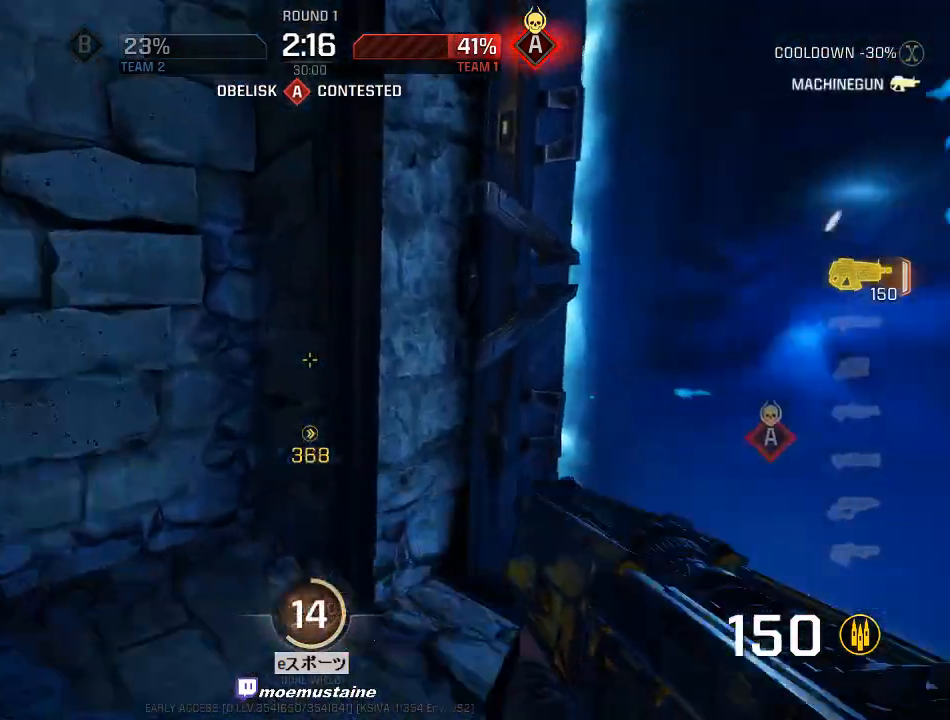
{"keys": ["a", "caps_lock"], "mouse": ["right"], "events": [[67, "mouse_right", "down"], [167, "caps_lock", "down"], [233, "mouse_right", "up"], [300, "d", "up"], [333, "mouse_right", "down"], [383, "a", "down"], [467, "w", "up"]]}
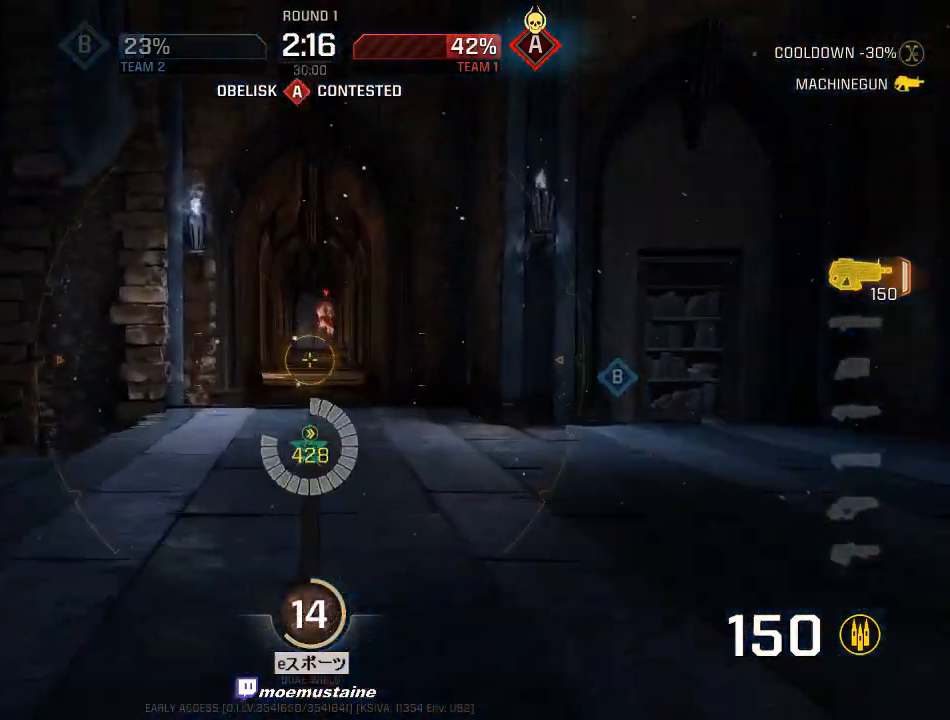
{"keys": ["caps_lock", "s"], "mouse": ["left"], "events": [[33, "mouse_left", "down"], [67, "mouse_right", "up"], [133, "s", "down"], [400, "a", "up"]]}
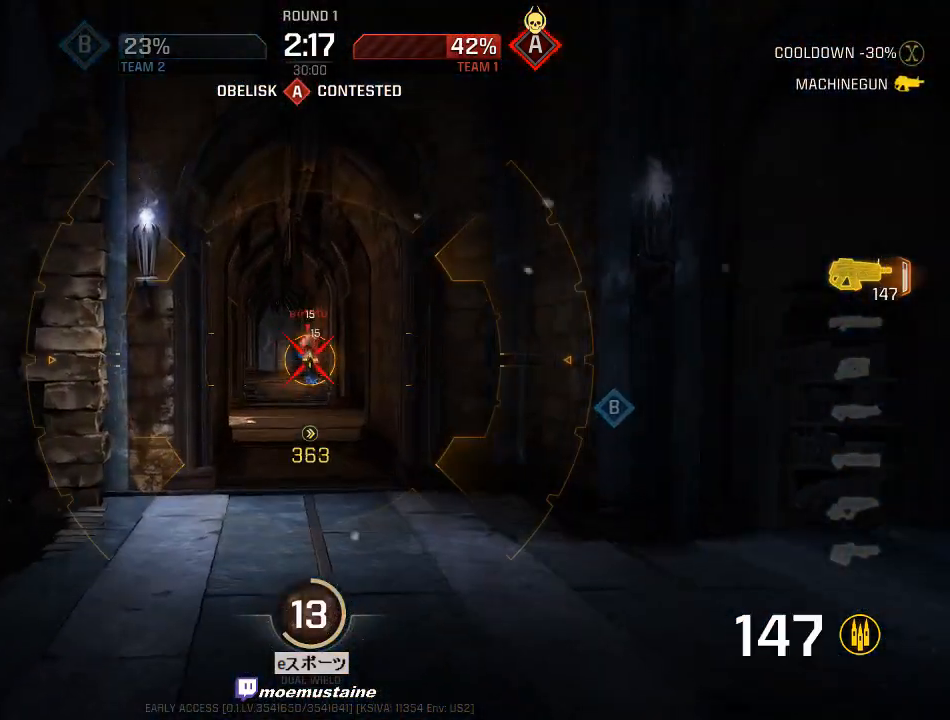
{"keys": ["caps_lock", "s"], "mouse": ["left"], "events": []}
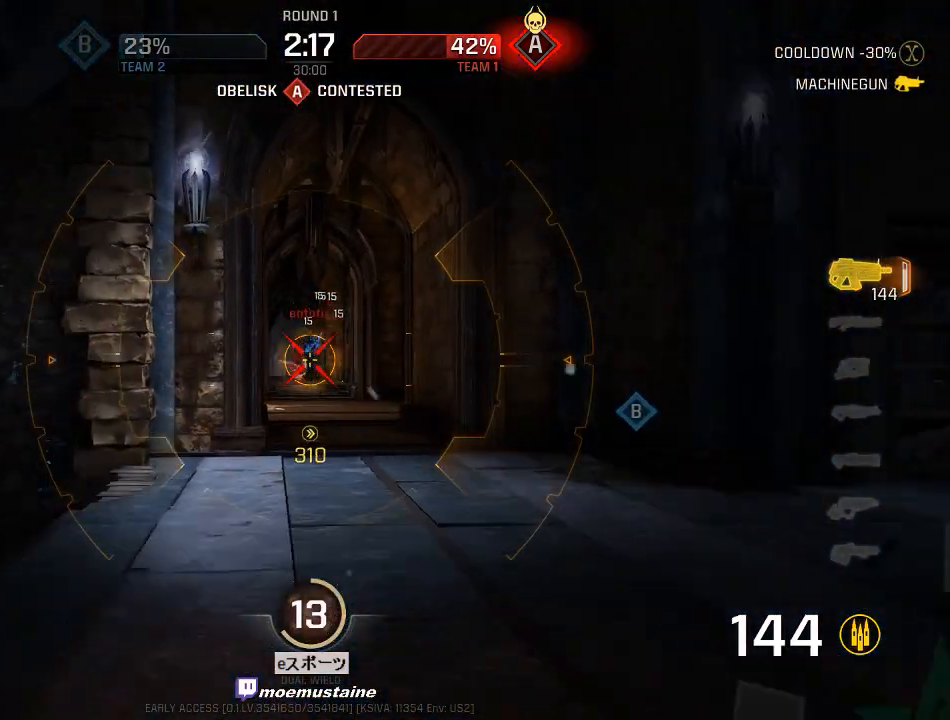
{"keys": ["a", "caps_lock", "s"], "mouse": ["left"], "events": [[150, "d", "down"], [200, "s", "up"], [283, "w", "down"], [350, "a", "down"], [367, "d", "up"], [400, "w", "up"], [483, "s", "down"]]}
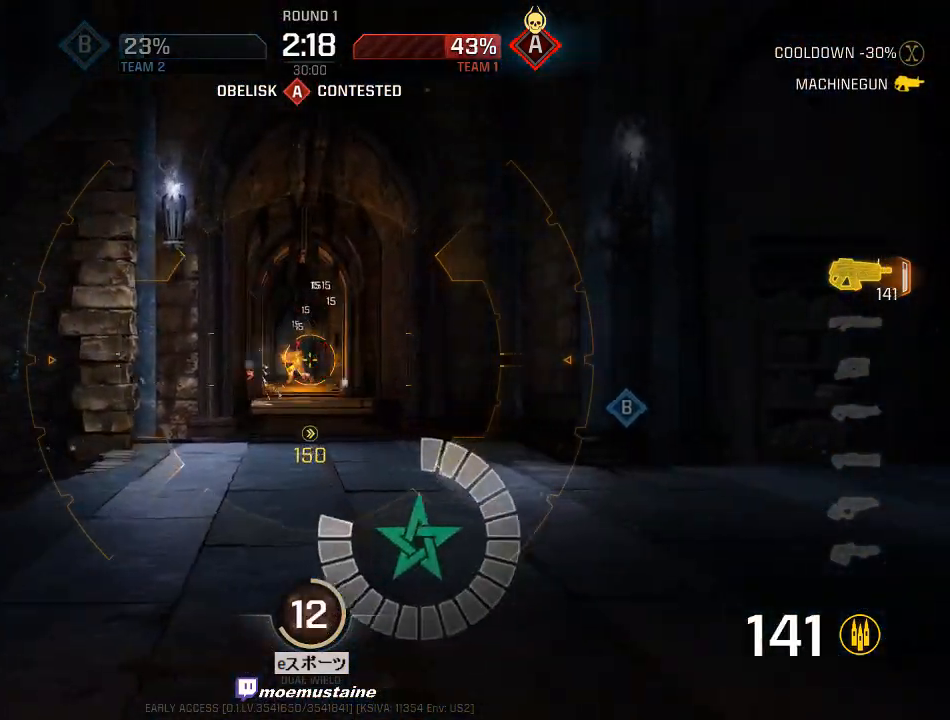
{"keys": ["a", "w"], "mouse": [], "events": [[150, "s", "up"], [283, "caps_lock", "up"], [283, "w", "down"], [300, "mouse_left", "up"], [433, "a", "up"], [500, "a", "down"]]}
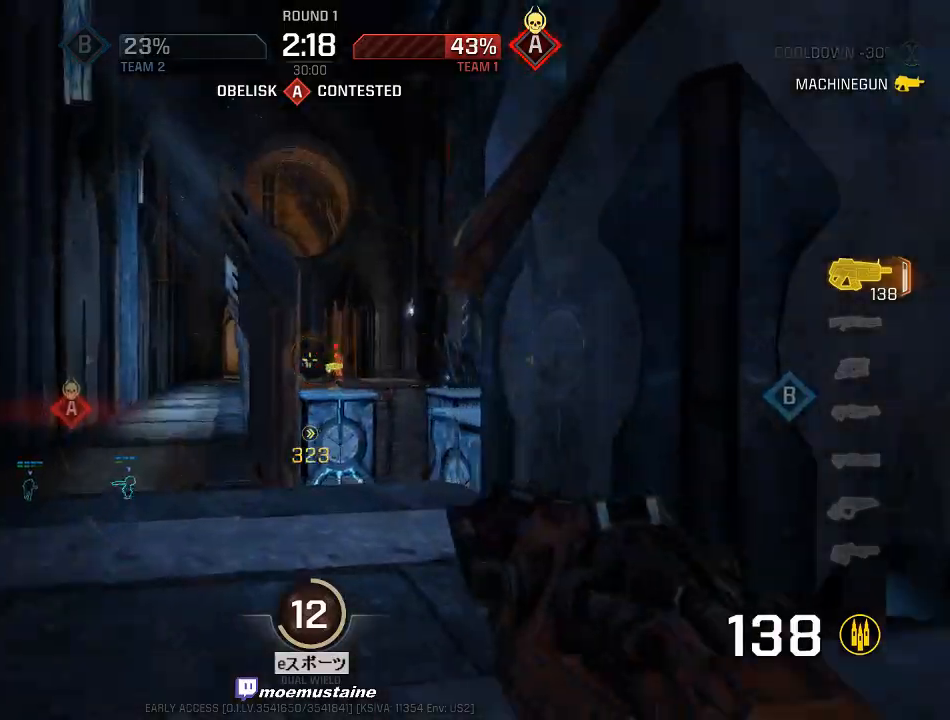
{"keys": ["d", "w"], "mouse": [], "events": [[183, "a", "up"], [217, "d", "down"], [333, "mouse_right", "down"], [417, "mouse_right", "up"]]}
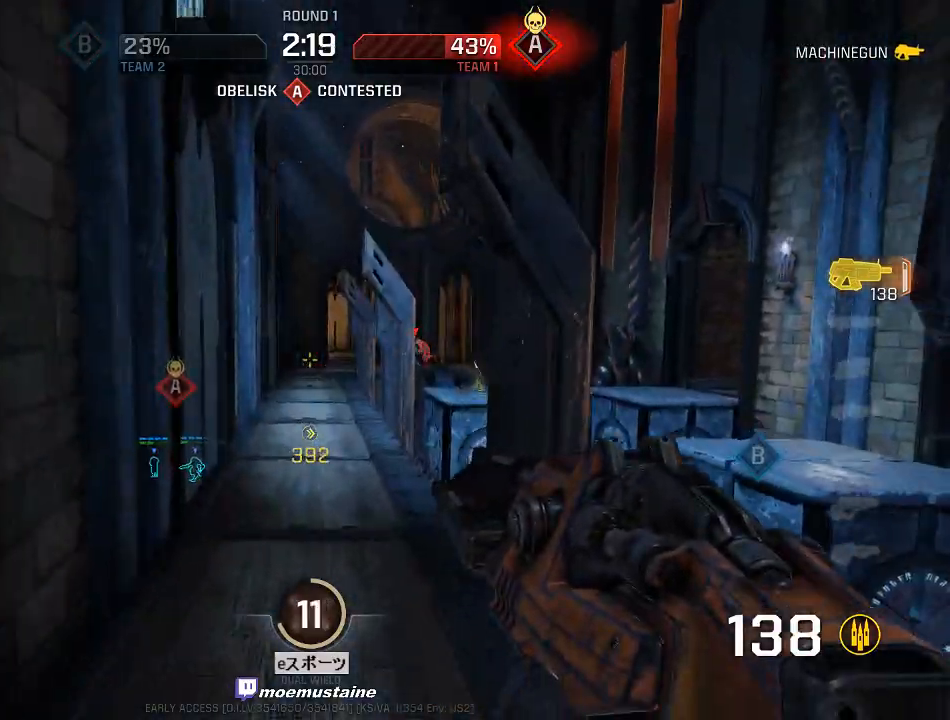
{"keys": ["w"], "mouse": ["left", "right"], "events": [[133, "mouse_left", "down"], [167, "a", "down"], [217, "d", "up"], [233, "w", "up"], [350, "w", "down"], [367, "mouse_right", "down"], [450, "a", "up"]]}
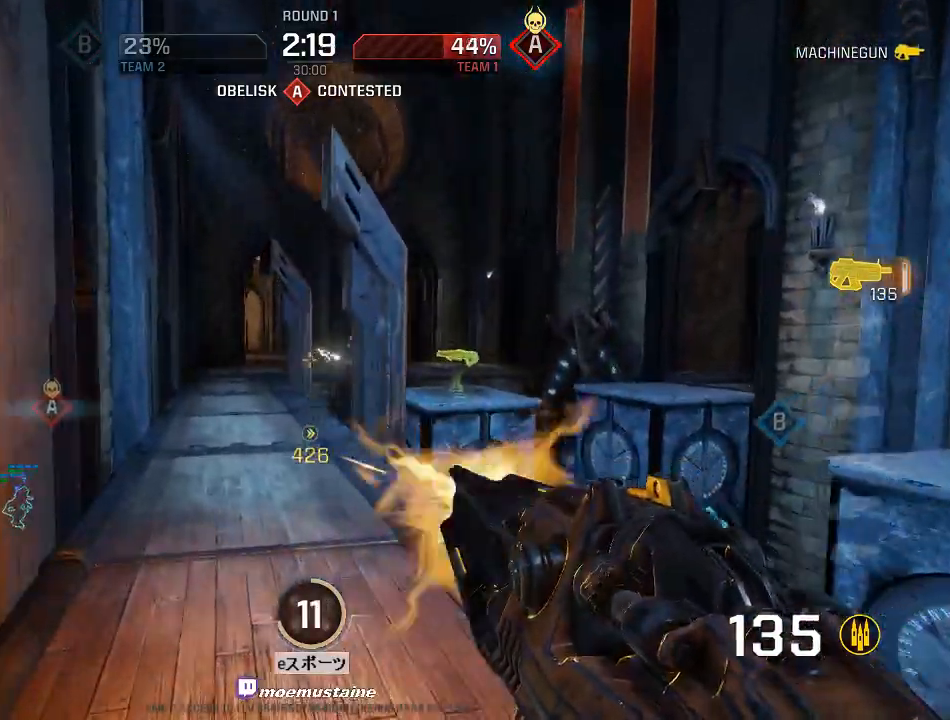
{"keys": ["caps_lock", "d", "w"], "mouse": ["left"], "events": [[50, "d", "down"], [133, "mouse_right", "up"], [200, "caps_lock", "down"], [200, "d", "up"], [400, "d", "down"]]}
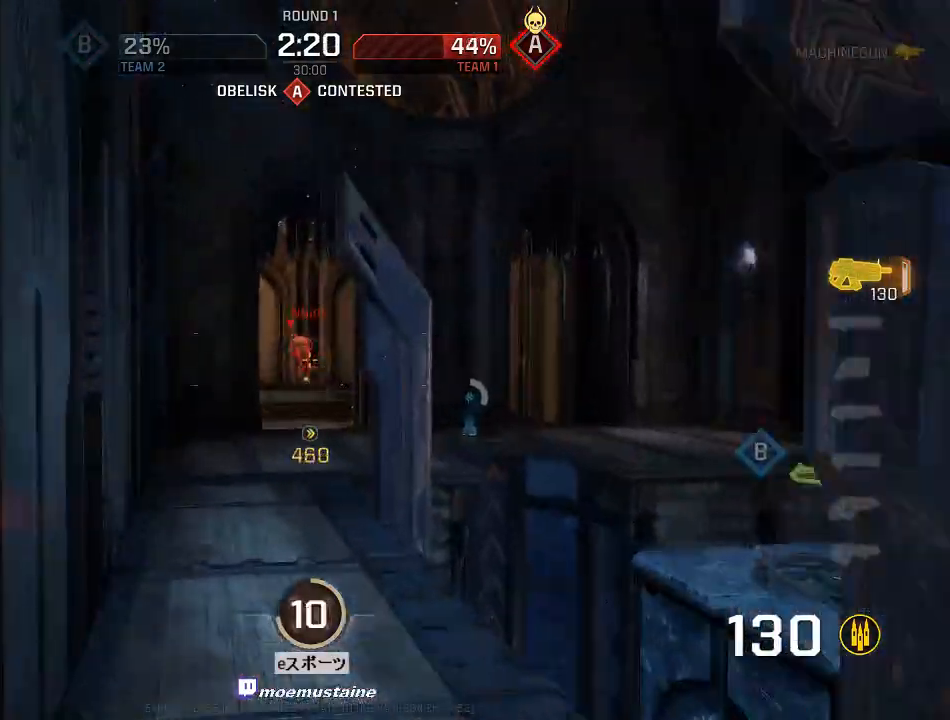
{"keys": ["caps_lock", "d"], "mouse": ["left", "right"], "events": [[133, "w", "up"], [200, "w", "down"], [383, "w", "up"], [433, "mouse_right", "down"]]}
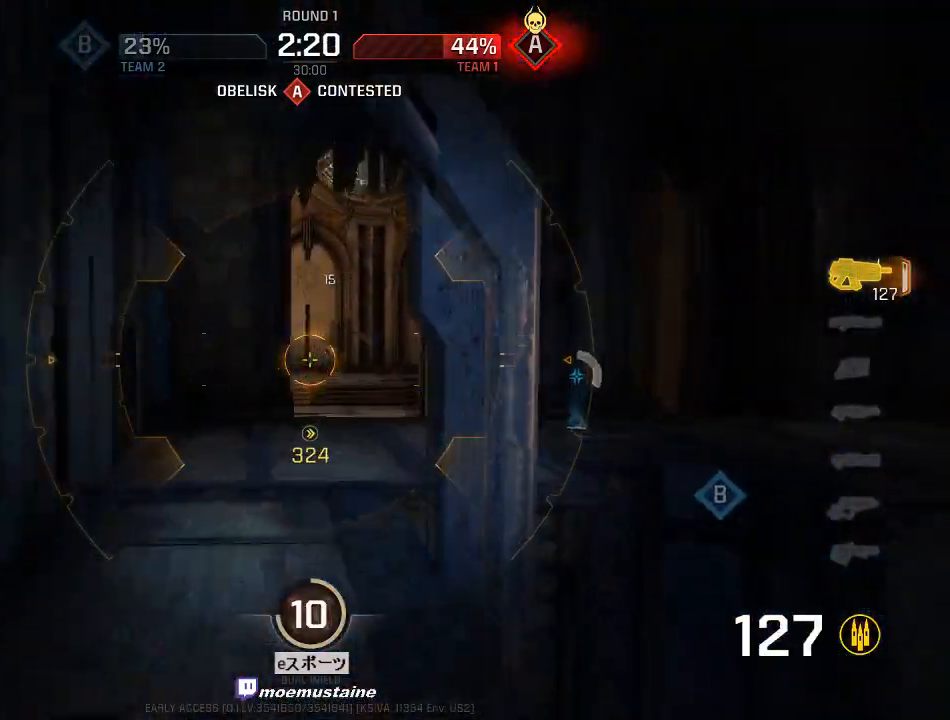
{"keys": ["d", "w"], "mouse": [], "events": [[33, "s", "down"], [50, "mouse_right", "up"], [183, "mouse_left", "up"], [250, "caps_lock", "up"], [267, "s", "up"], [383, "w", "down"]]}
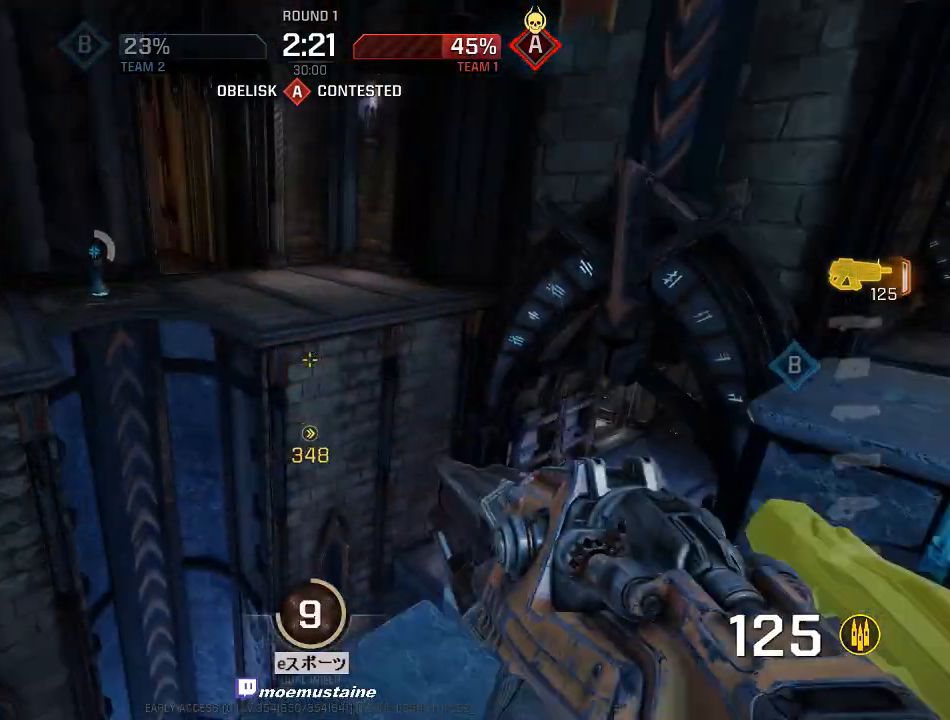
{"keys": ["a", "w"], "mouse": [], "events": [[17, "a", "down"], [33, "d", "up"], [250, "mouse_right", "down"], [383, "mouse_right", "up"]]}
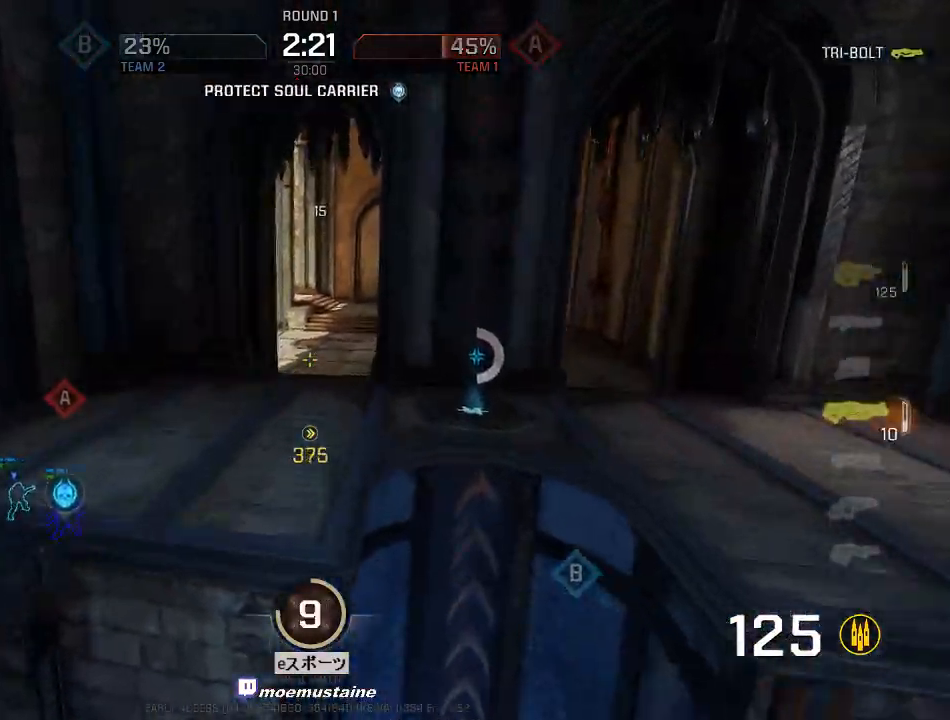
{"keys": ["a", "w"], "mouse": ["right"], "events": [[133, "d", "down"], [183, "a", "up"], [350, "a", "down"], [383, "d", "up"], [383, "mouse_right", "down"]]}
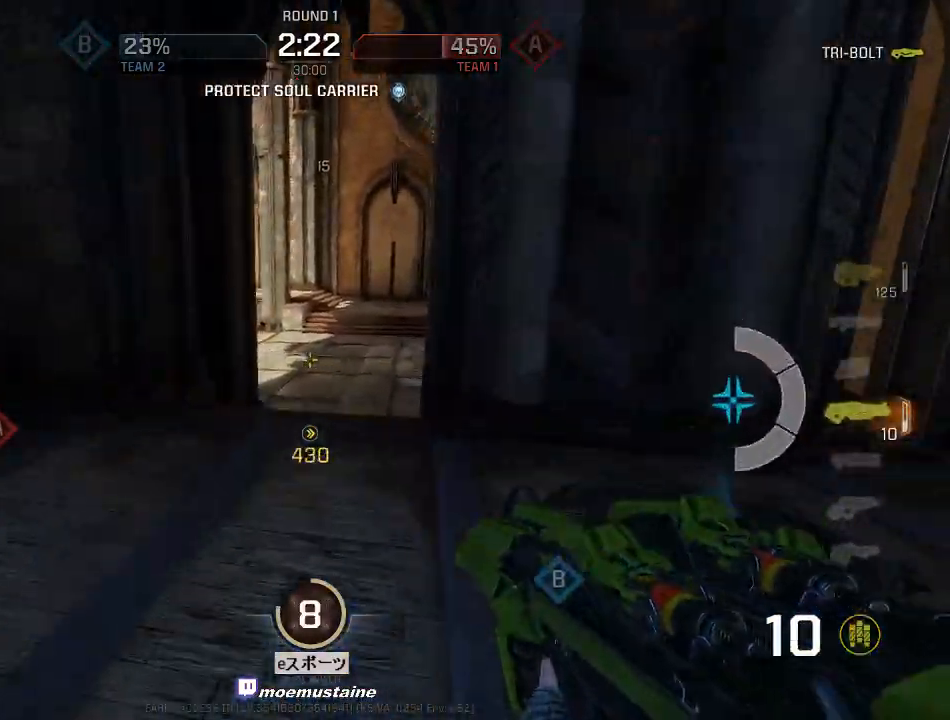
{"keys": ["a", "w"], "mouse": [], "events": [[33, "mouse_right", "up"], [267, "d", "down"], [300, "a", "up"], [450, "a", "down"], [483, "d", "up"]]}
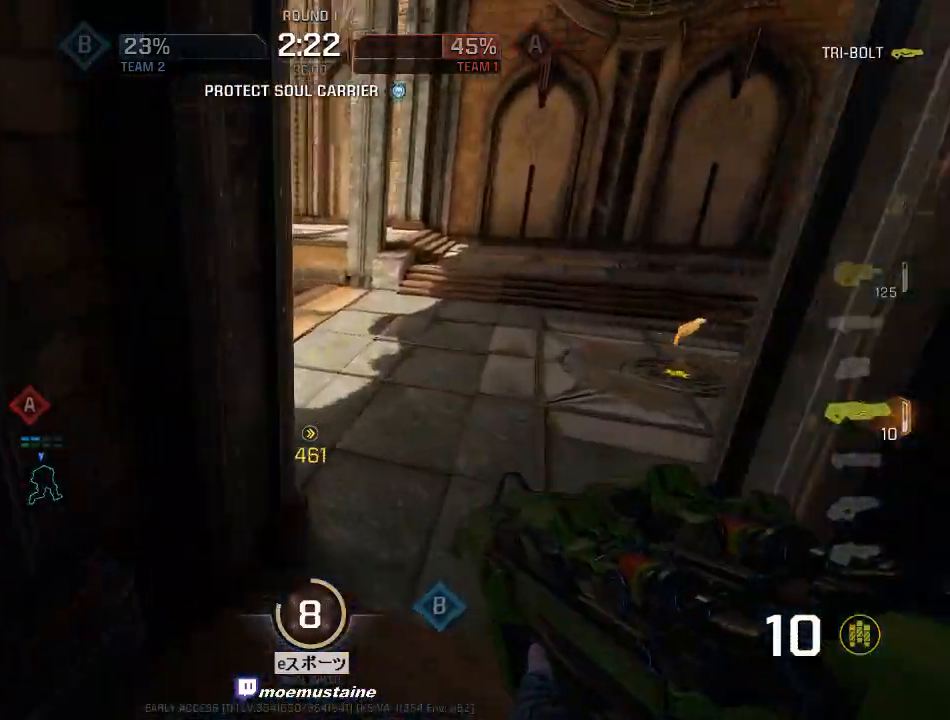
{"keys": ["a", "w"], "mouse": [], "events": [[33, "mouse_right", "down"], [450, "mouse_right", "up"]]}
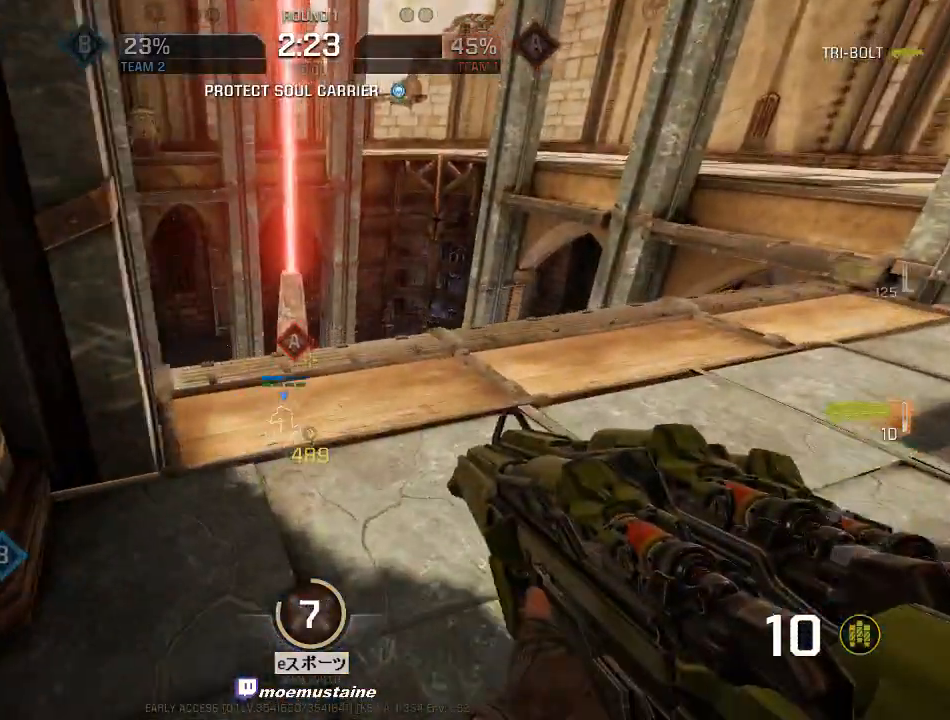
{"keys": ["a", "w"], "mouse": ["left"], "events": [[100, "mouse_left", "down"]]}
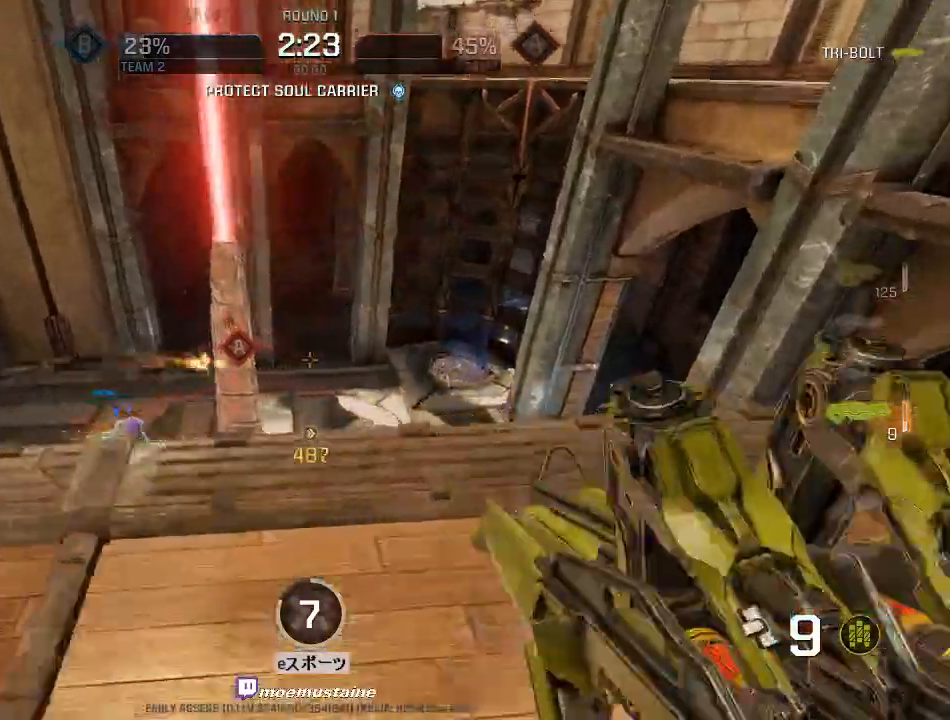
{"keys": ["d", "w"], "mouse": ["left"], "events": [[17, "a", "up"], [17, "mouse_left", "up"], [133, "a", "down"], [233, "a", "up"], [267, "mouse_right", "down"], [383, "mouse_right", "up"], [433, "d", "down"], [433, "mouse_left", "down"]]}
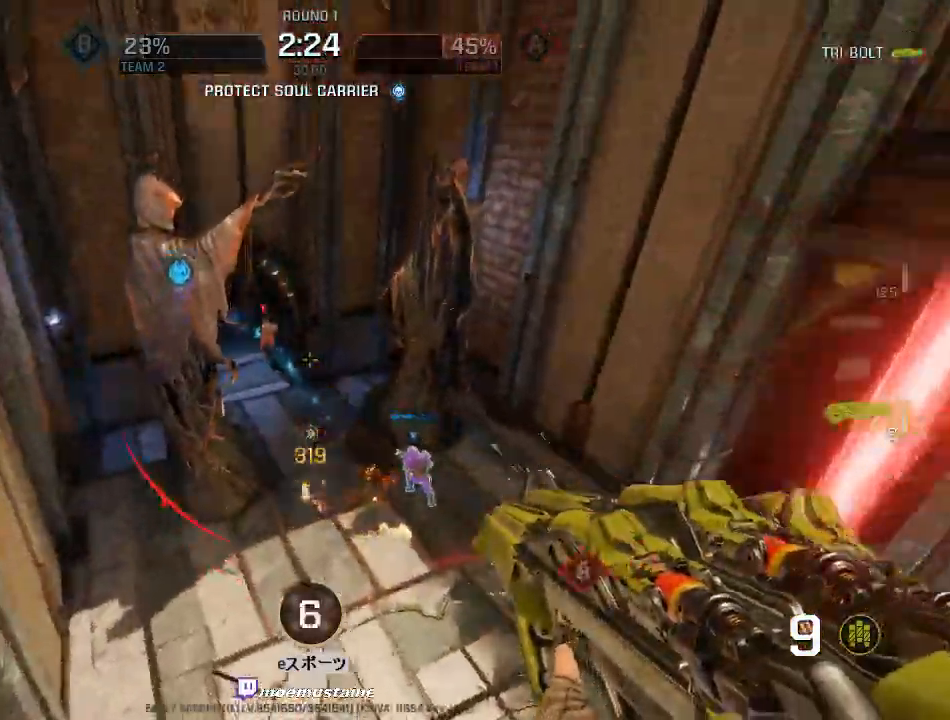
{"keys": ["a", "w"], "mouse": ["left"], "events": [[50, "a", "down"], [67, "d", "up"], [233, "a", "up"], [300, "a", "down"]]}
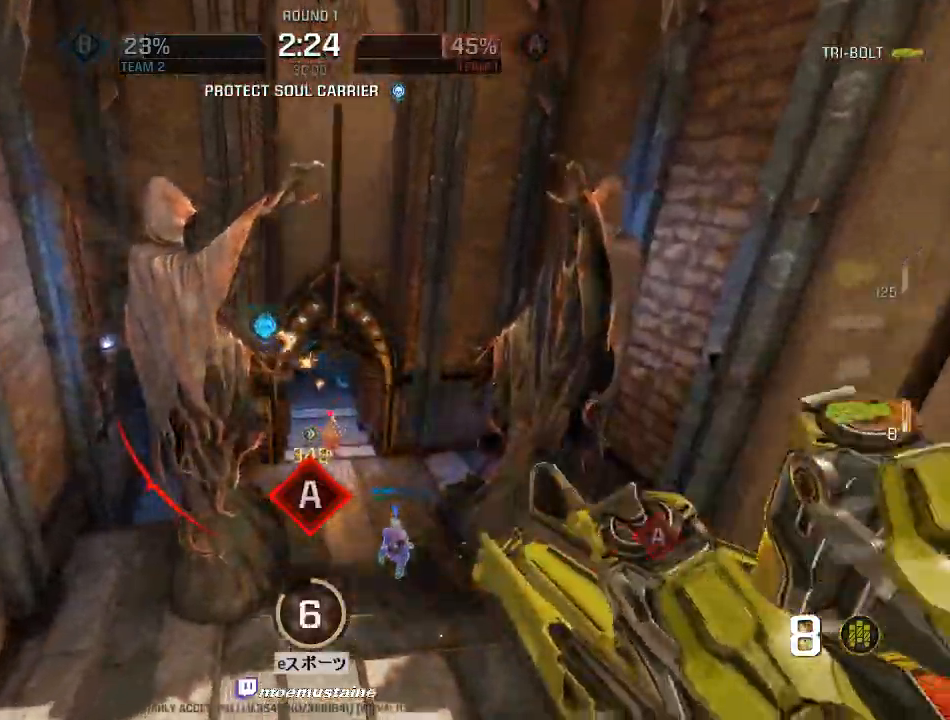
{"keys": ["w"], "mouse": ["left"], "events": [[117, "mouse_left", "up"], [250, "a", "up"], [300, "a", "down"], [417, "mouse_left", "down"], [467, "a", "up"]]}
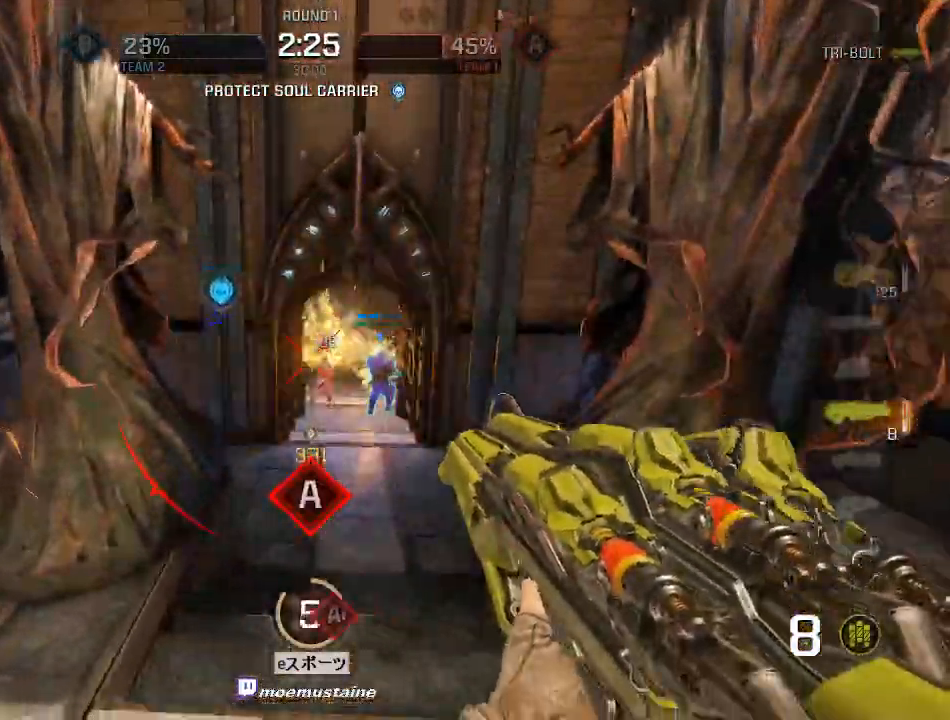
{"keys": ["a", "w"], "mouse": [], "events": [[33, "a", "down"], [67, "mouse_right", "down"], [183, "a", "up"], [250, "a", "down"], [400, "mouse_right", "up"], [433, "mouse_left", "up"]]}
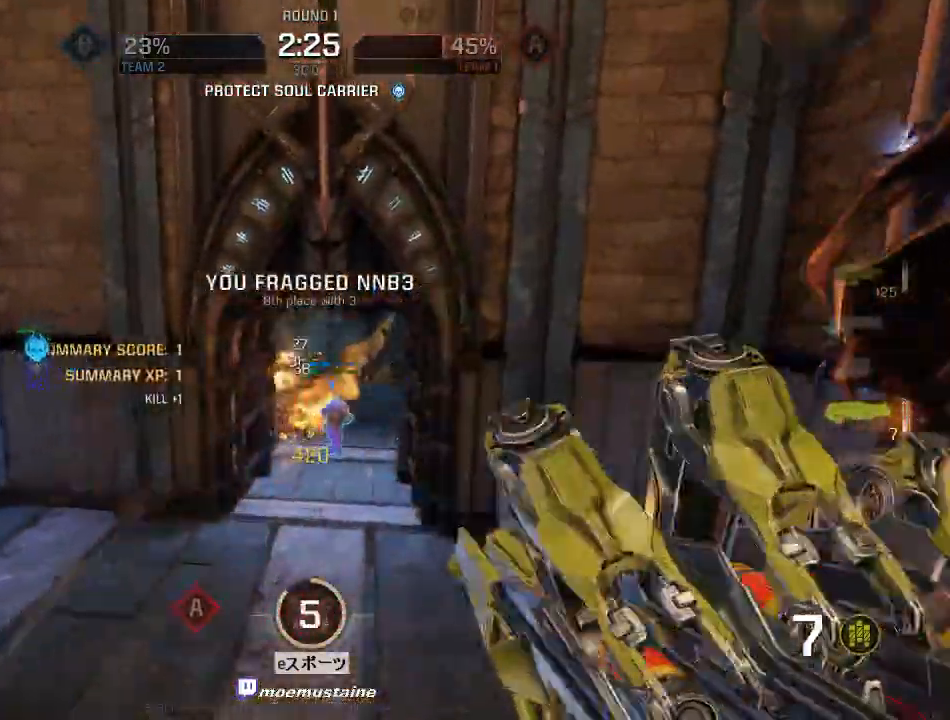
{"keys": ["a", "w"], "mouse": ["right"], "events": [[500, "mouse_right", "down"]]}
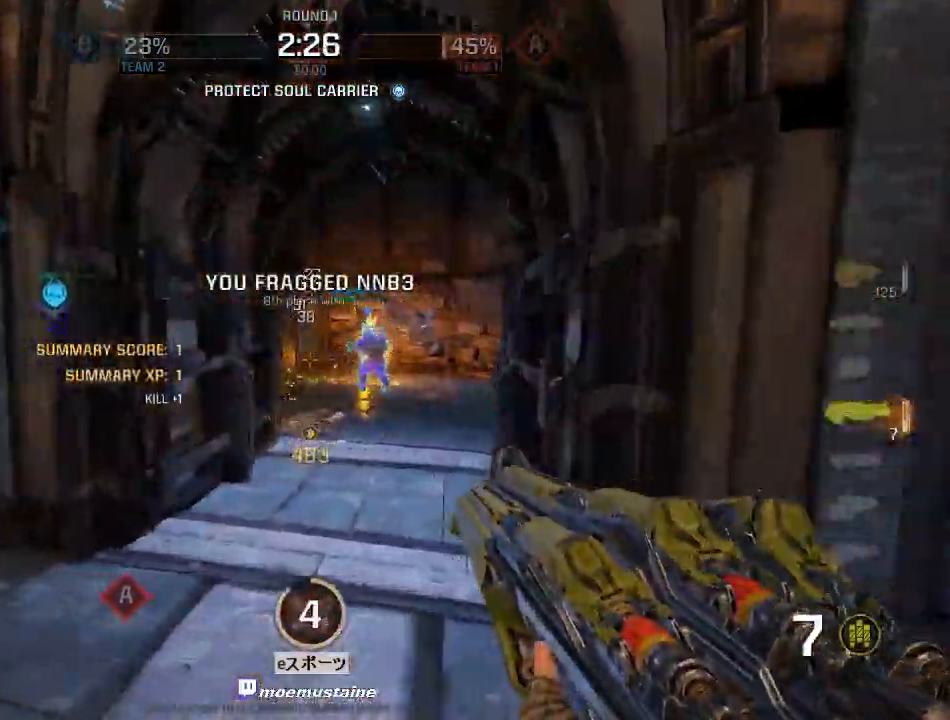
{"keys": ["a", "w"], "mouse": [], "events": [[217, "mouse_right", "up"]]}
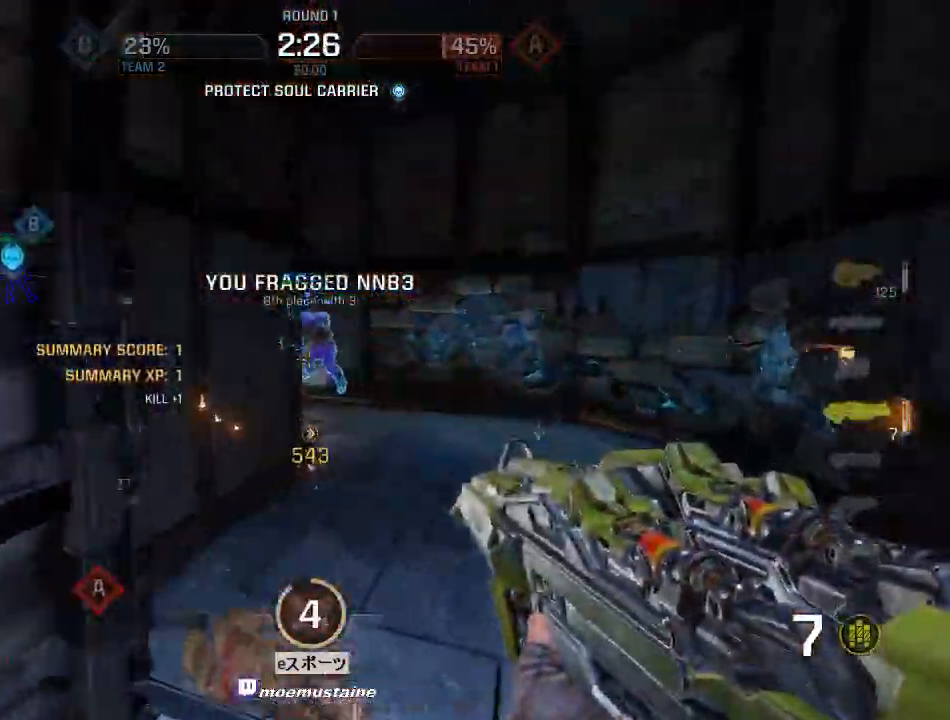
{"keys": ["w"], "mouse": ["mb4"], "events": [[17, "d", "down"], [50, "a", "up"], [267, "d", "up"], [500, "mouse_mb4", "down"]]}